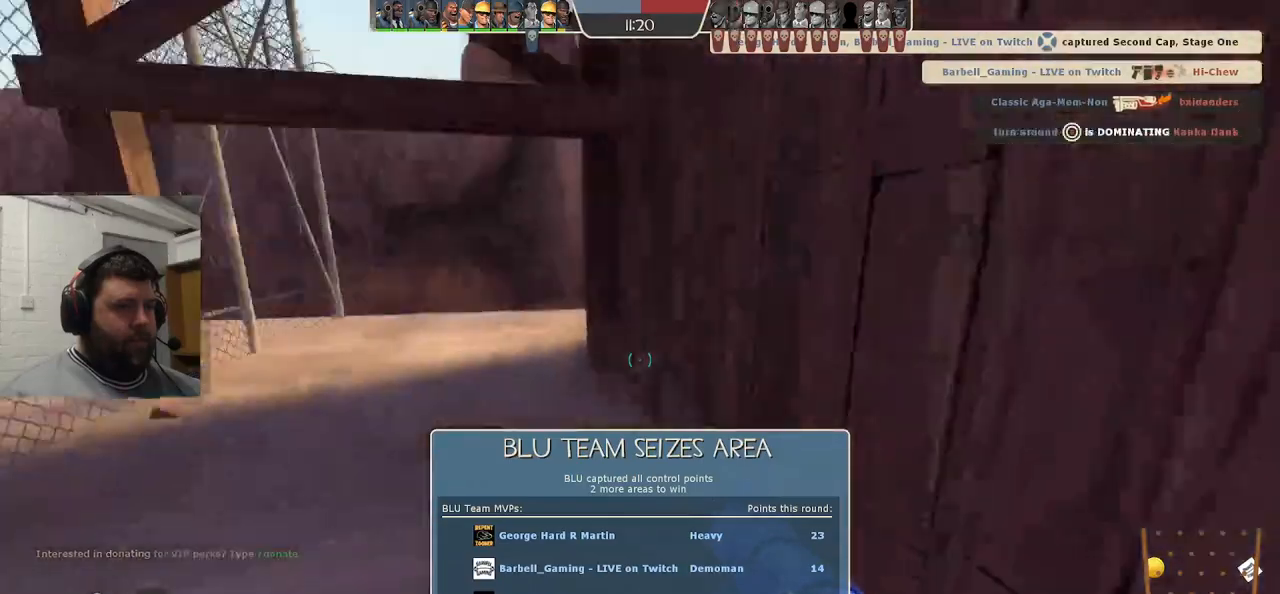
Gameplay with a controller (PlayStation layout); each line is a JSON object with the inputs held at the frame after it. "events" lists button and stick changes between this image and that frame as [ms after this image, input, new state], when the widget could be followed in between. Not read: L1.
{"buttons": ["SQUARE"], "left_stick": "up", "right_stick": "center", "events": [[33, "right_stick", "center"], [167, "SQUARE", "down"], [200, "left_stick", "up"], [233, "SQUARE", "up"], [317, "SQUARE", "down"], [400, "SQUARE", "up"], [467, "SQUARE", "down"]]}
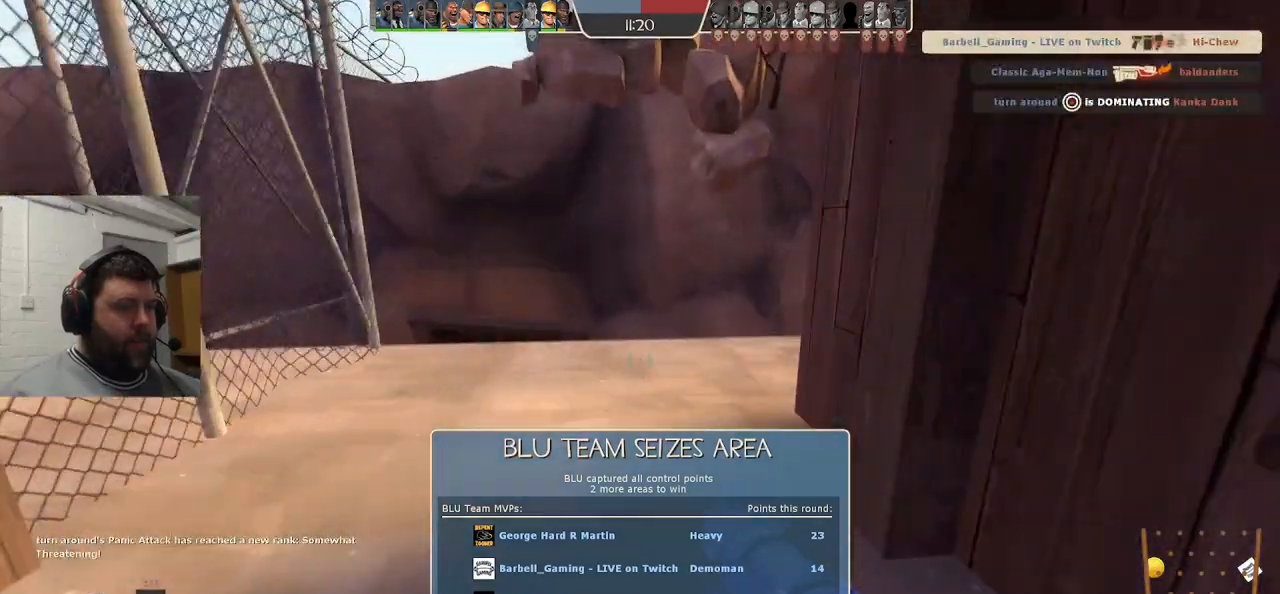
{"buttons": [], "left_stick": "up", "right_stick": "center", "events": [[67, "SQUARE", "up"]]}
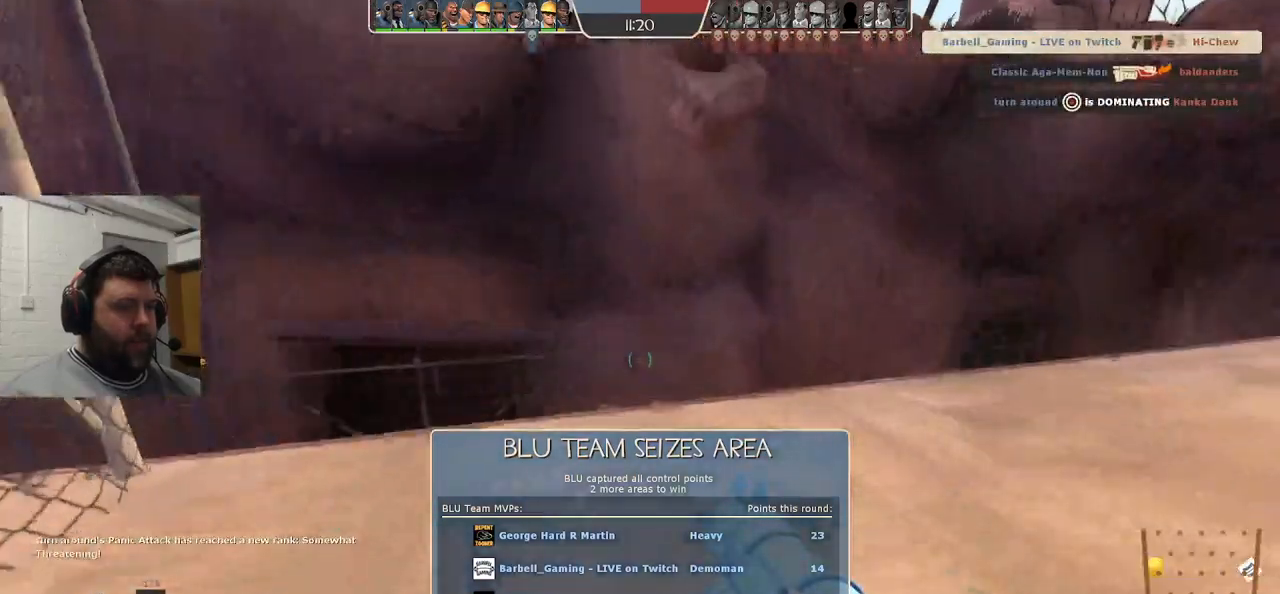
{"buttons": [], "left_stick": "up", "right_stick": "up-right", "events": [[167, "right_stick", "right"], [217, "right_stick", "up-right"]]}
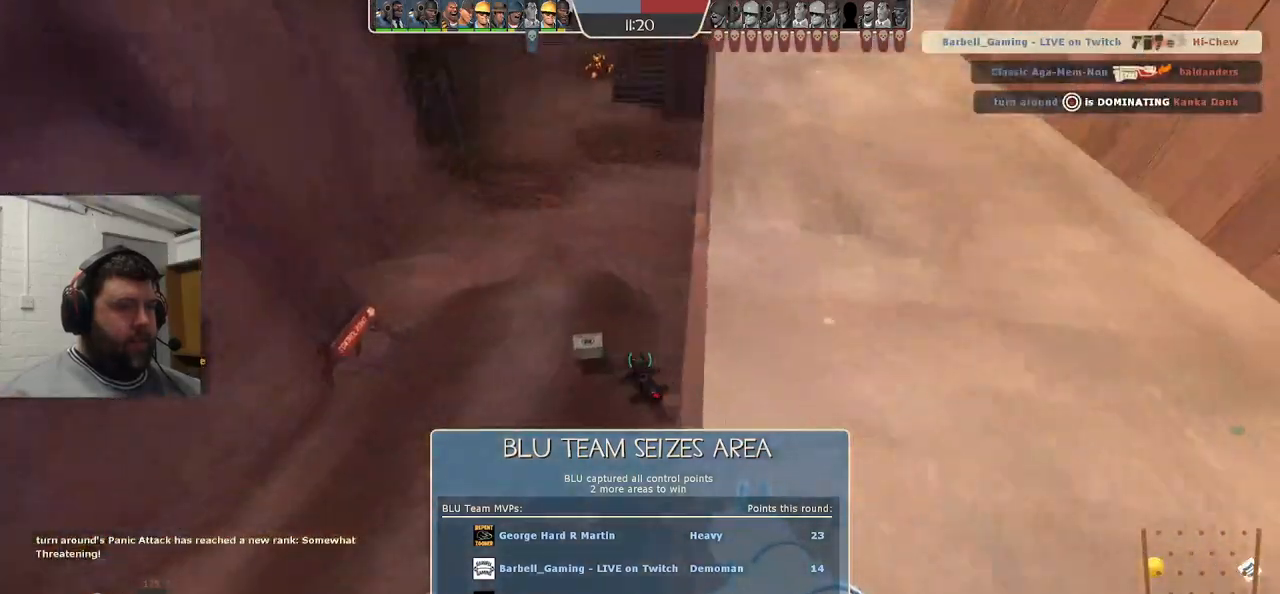
{"buttons": [], "left_stick": "up", "right_stick": "center", "events": [[17, "right_stick", "center"]]}
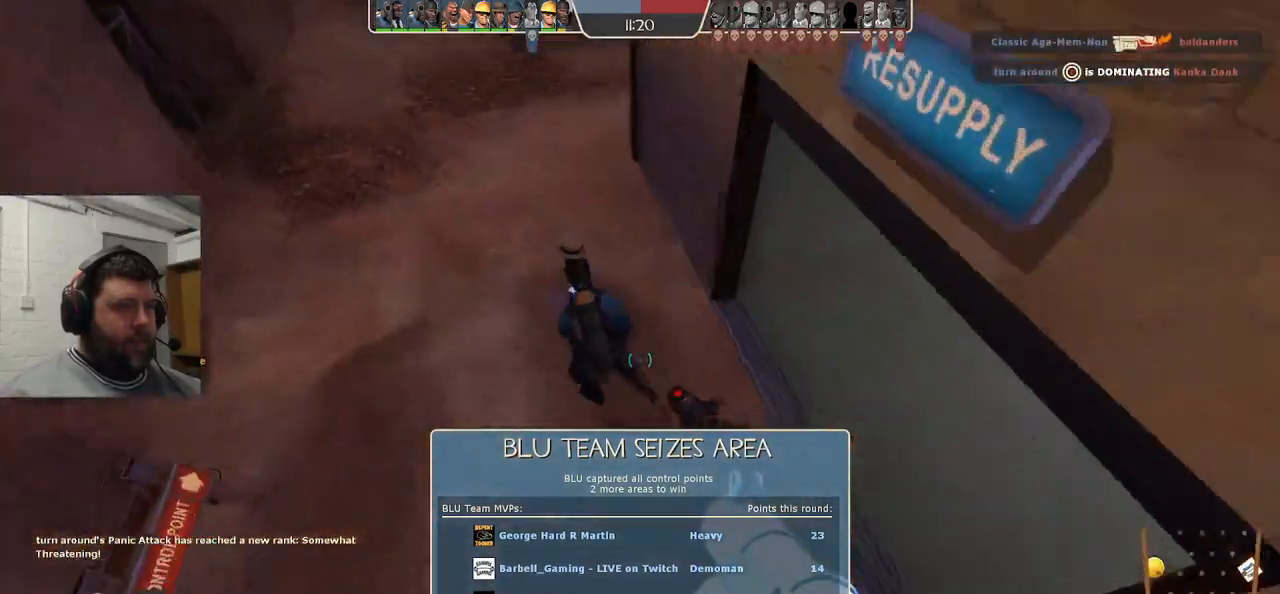
{"buttons": [], "left_stick": "up-right", "right_stick": "center", "events": [[50, "left_stick", "up-right"], [83, "right_stick", "down-right"], [350, "right_stick", "center"]]}
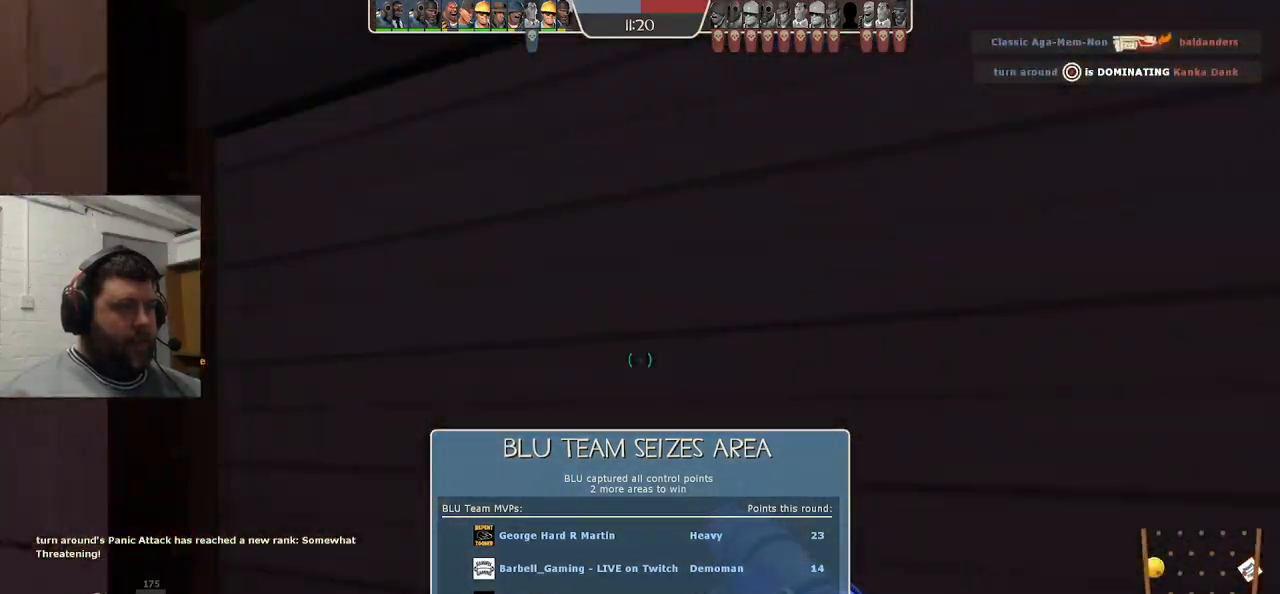
{"buttons": [], "left_stick": "up", "right_stick": "center", "events": [[117, "right_stick", "up-right"], [233, "right_stick", "center"], [250, "left_stick", "up"]]}
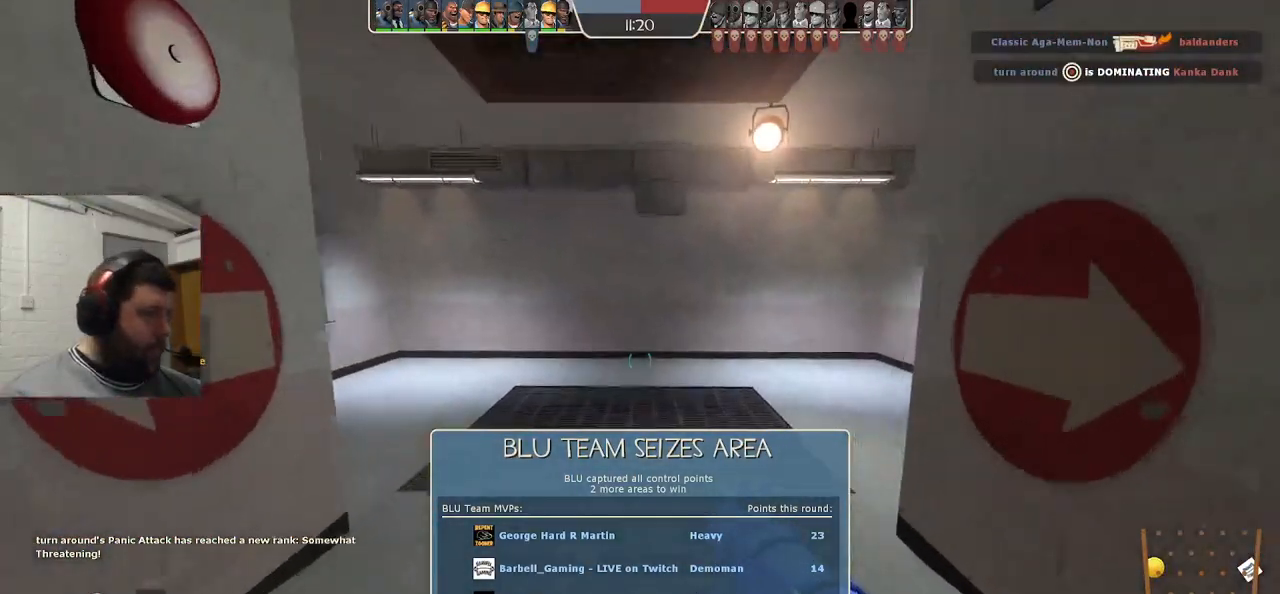
{"buttons": ["SQUARE"], "left_stick": "up", "right_stick": "center", "events": [[33, "SQUARE", "down"], [117, "SQUARE", "up"], [183, "SQUARE", "down"], [267, "SQUARE", "up"], [333, "SQUARE", "down"], [433, "SQUARE", "up"], [500, "SQUARE", "down"]]}
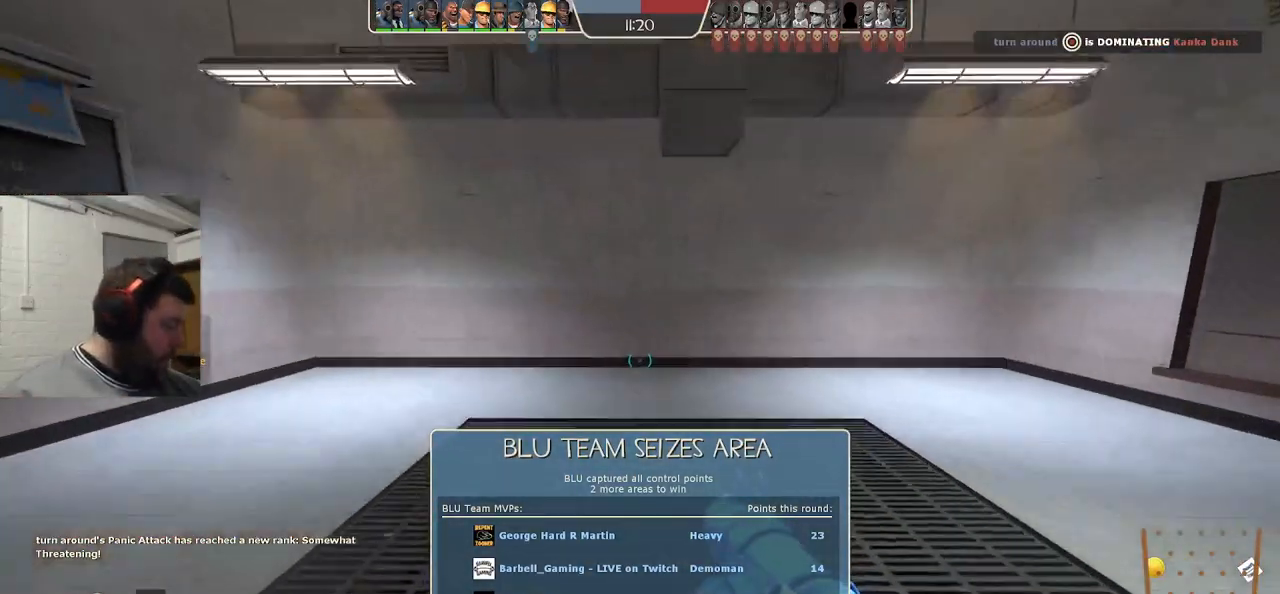
{"buttons": [], "left_stick": "up-right", "right_stick": "center", "events": [[50, "left_stick", "center"], [83, "SQUARE", "up"], [167, "SQUARE", "down"], [283, "SQUARE", "up"], [500, "left_stick", "up-right"]]}
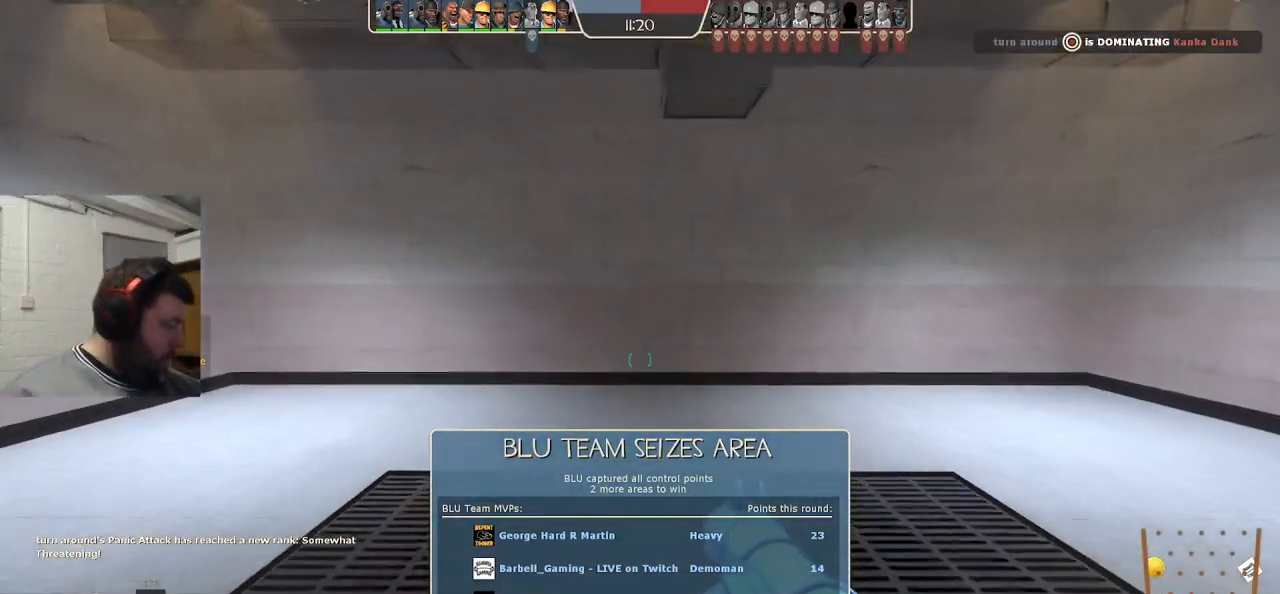
{"buttons": [], "left_stick": "down-right", "right_stick": "left", "events": [[100, "right_stick", "left"], [233, "right_stick", "center"], [333, "right_stick", "left"], [383, "left_stick", "right"], [500, "left_stick", "down-right"]]}
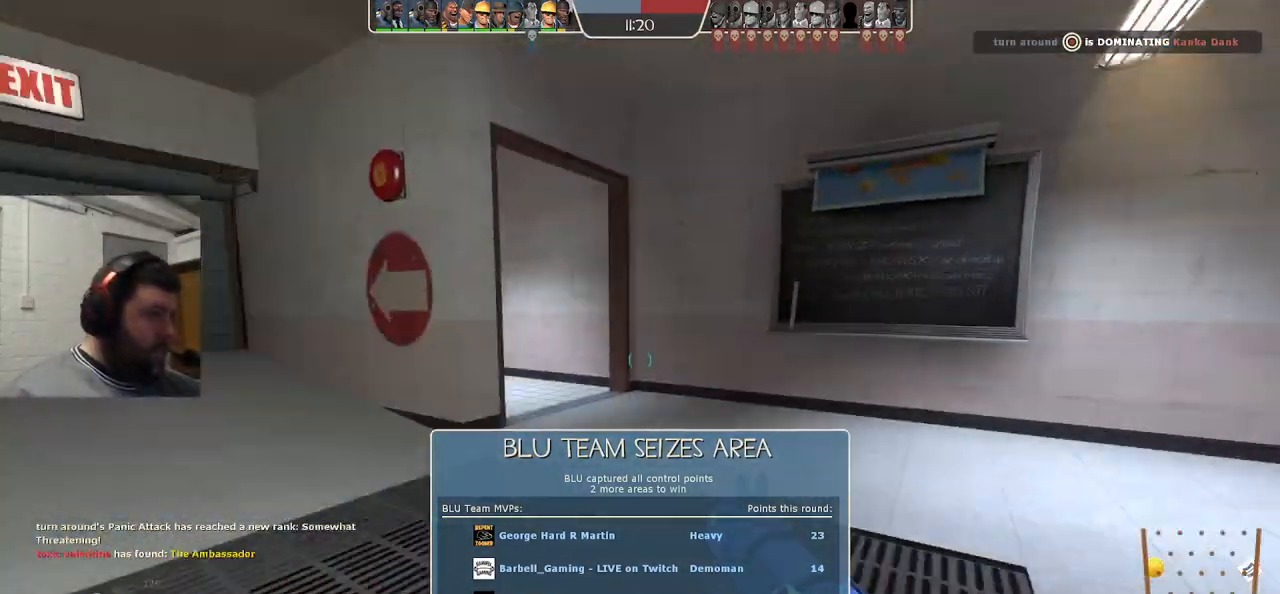
{"buttons": [], "left_stick": "down-right", "right_stick": "center", "events": [[167, "left_stick", "down"], [317, "right_stick", "center"], [417, "left_stick", "down-right"]]}
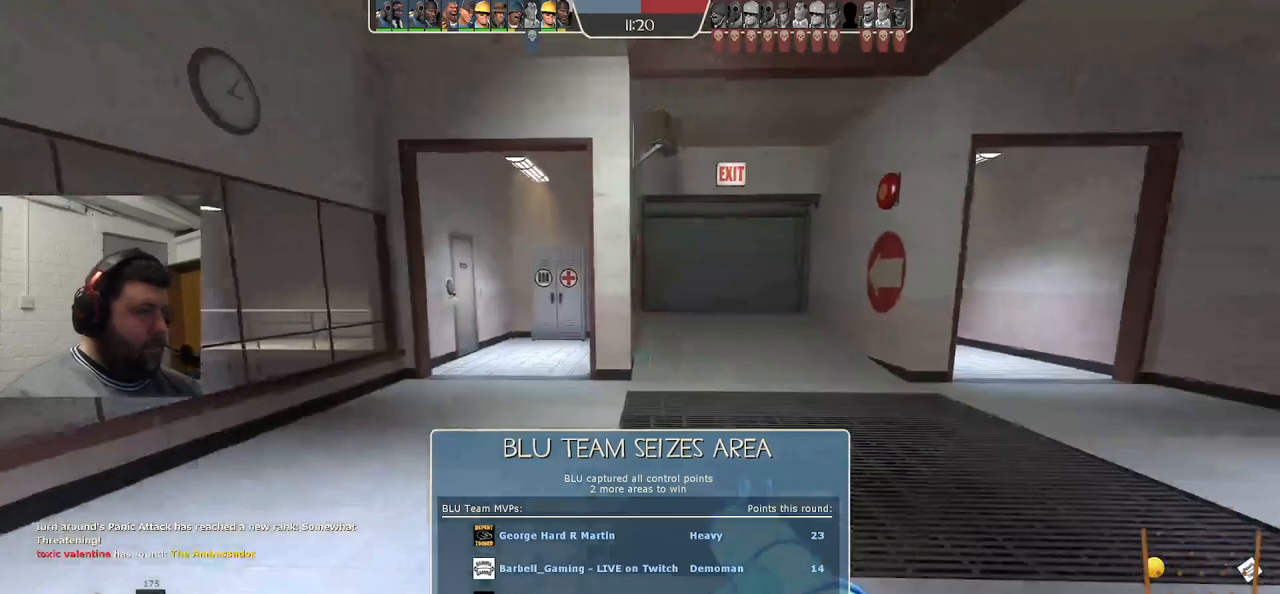
{"buttons": [], "left_stick": "up-right", "right_stick": "center", "events": [[33, "left_stick", "right"], [500, "left_stick", "up-right"]]}
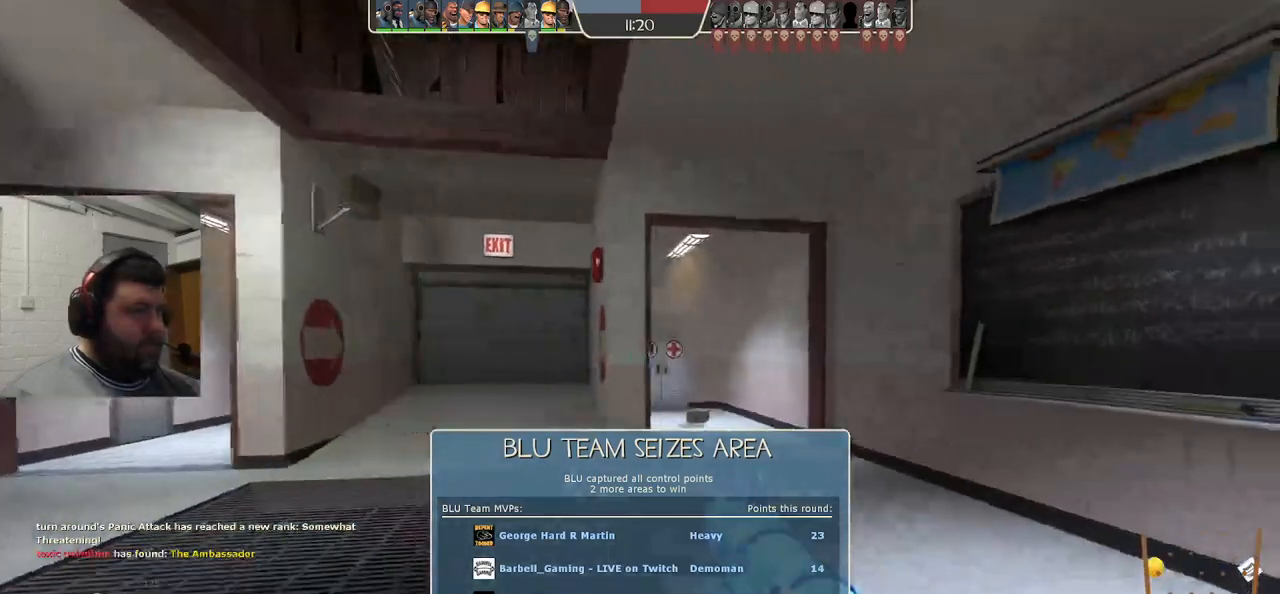
{"buttons": [], "left_stick": "center", "right_stick": "center", "events": [[83, "right_stick", "left"], [133, "left_stick", "up"], [183, "right_stick", "center"], [500, "left_stick", "center"]]}
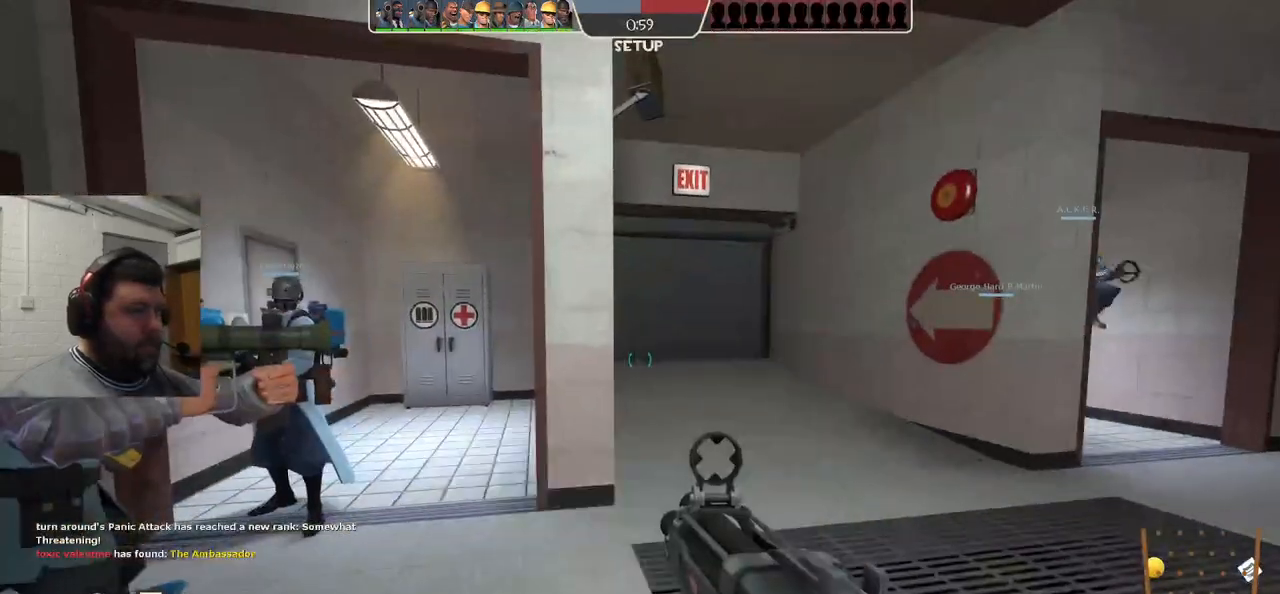
{"buttons": [], "left_stick": "center", "right_stick": "center", "events": []}
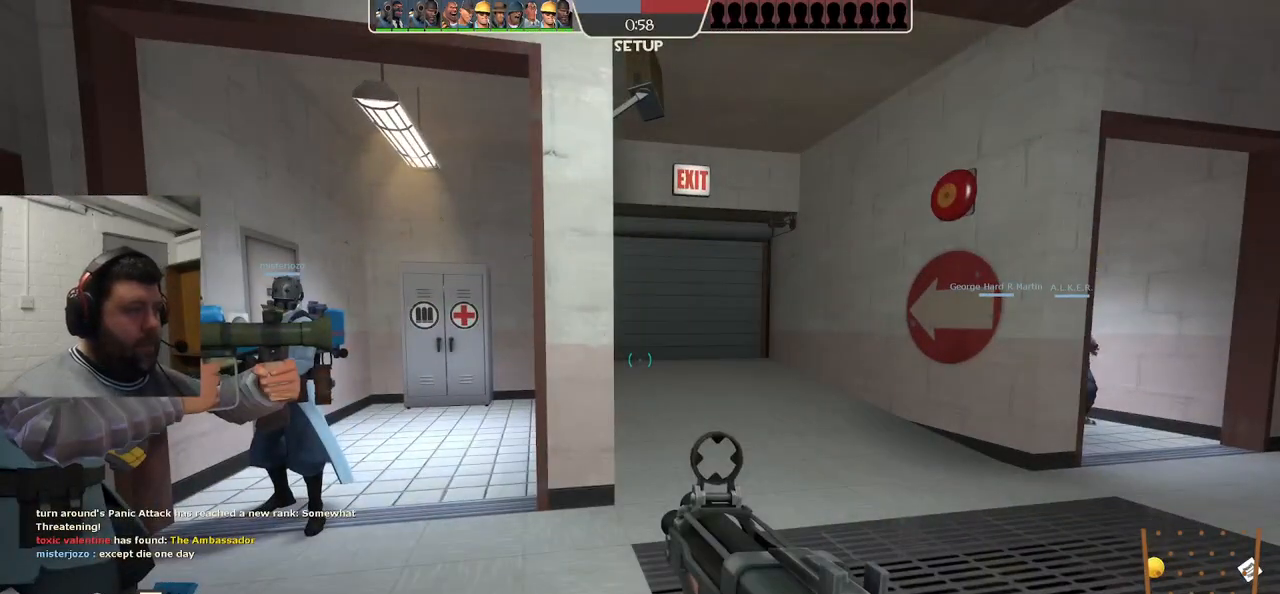
{"buttons": [], "left_stick": "center", "right_stick": "center", "events": []}
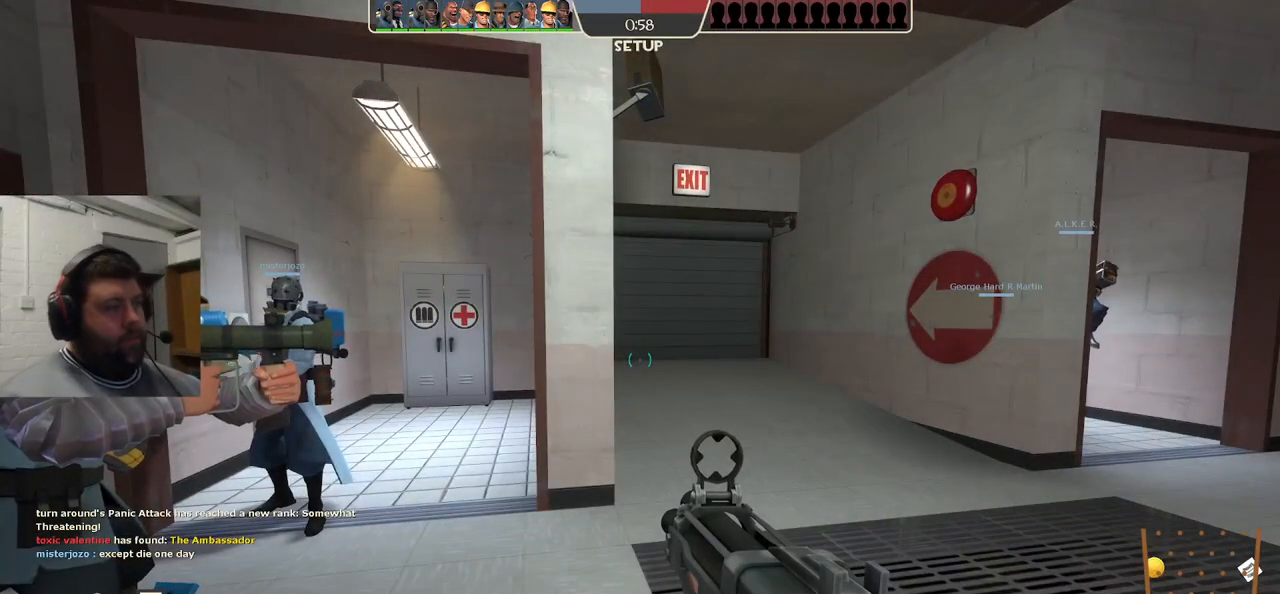
{"buttons": [], "left_stick": "center", "right_stick": "center", "events": [[67, "DPAD_LEFT", "down"], [167, "DPAD_LEFT", "up"]]}
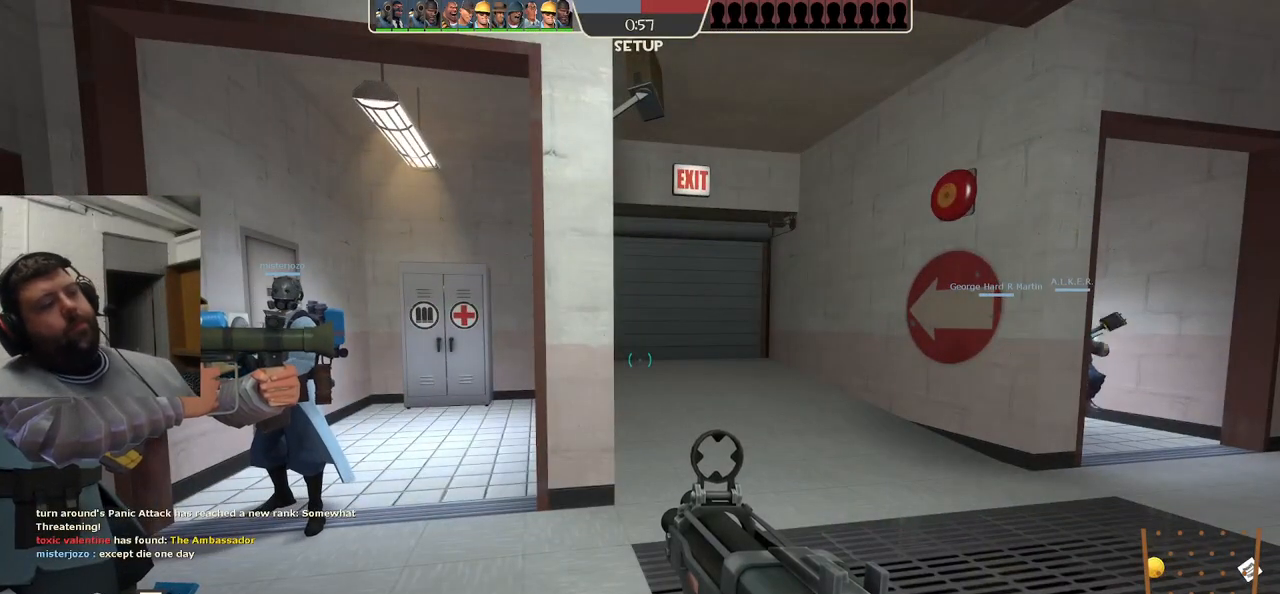
{"buttons": [], "left_stick": "center", "right_stick": "center", "events": []}
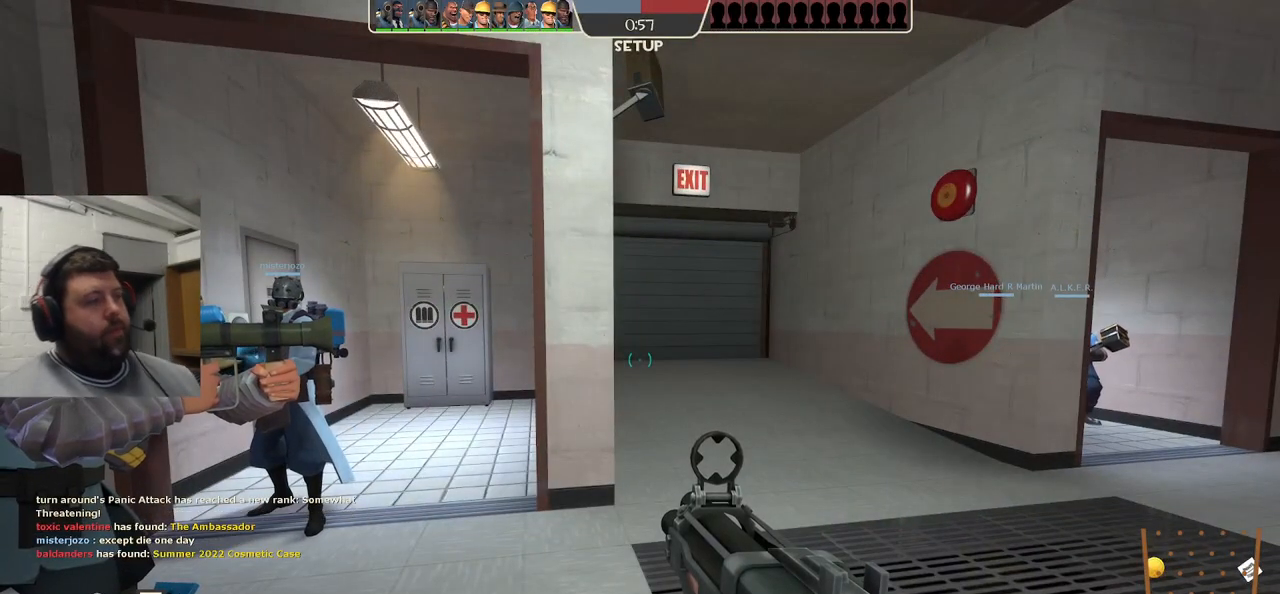
{"buttons": [], "left_stick": "center", "right_stick": "center", "events": []}
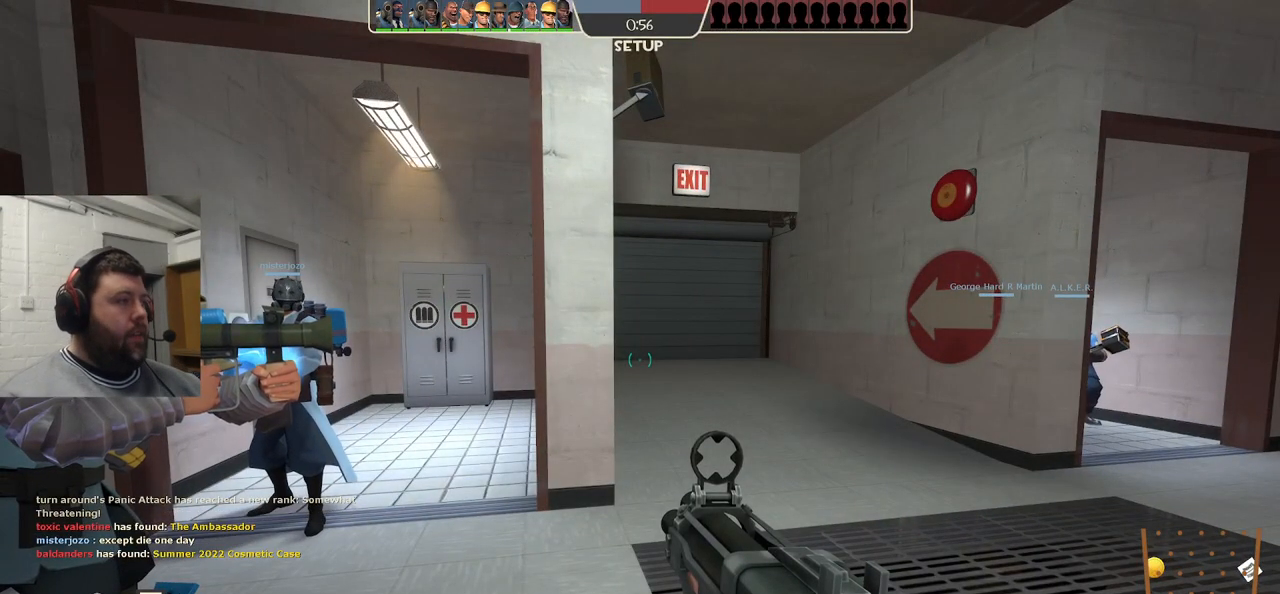
{"buttons": [], "left_stick": "center", "right_stick": "center", "events": []}
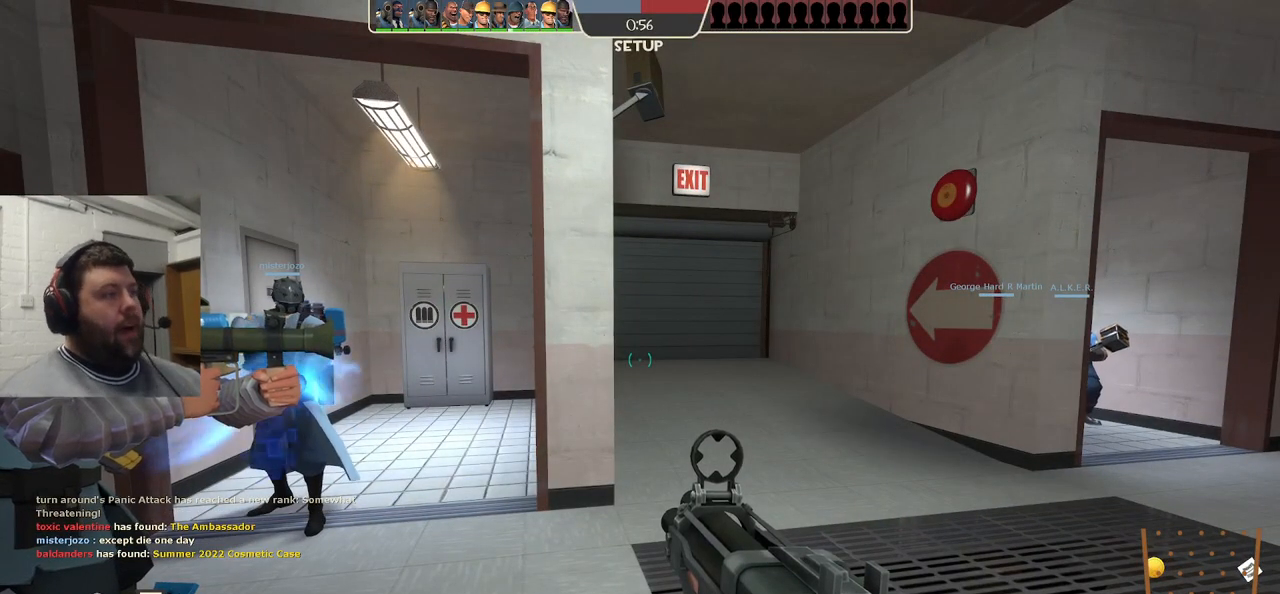
{"buttons": [], "left_stick": "center", "right_stick": "center", "events": []}
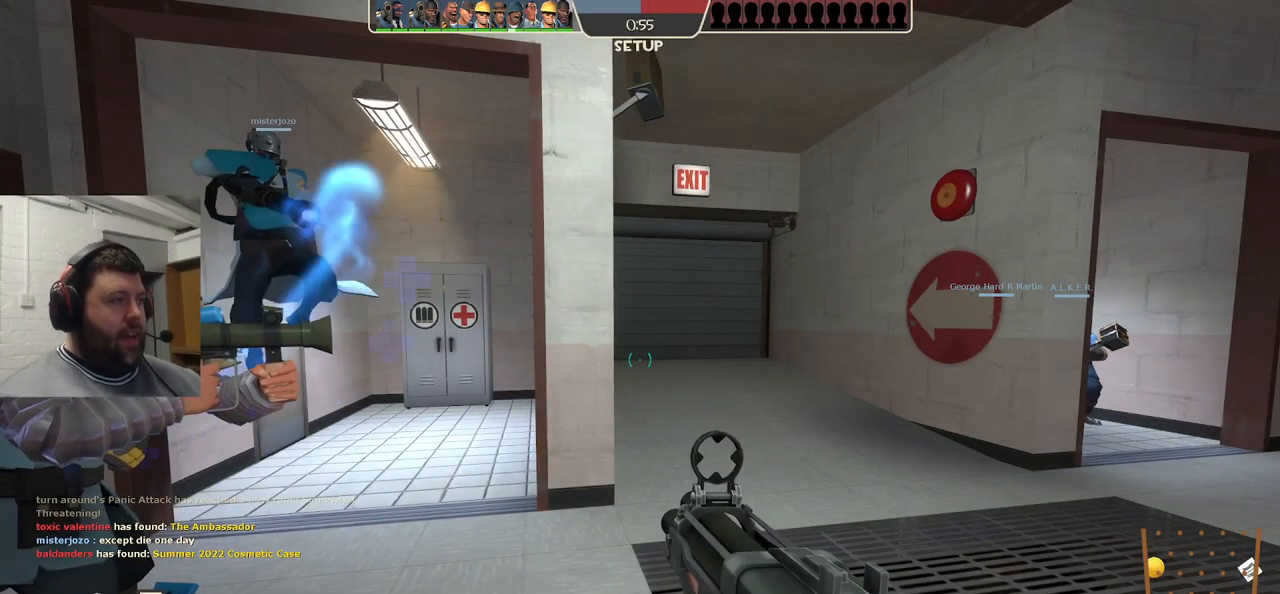
{"buttons": [], "left_stick": "center", "right_stick": "center", "events": []}
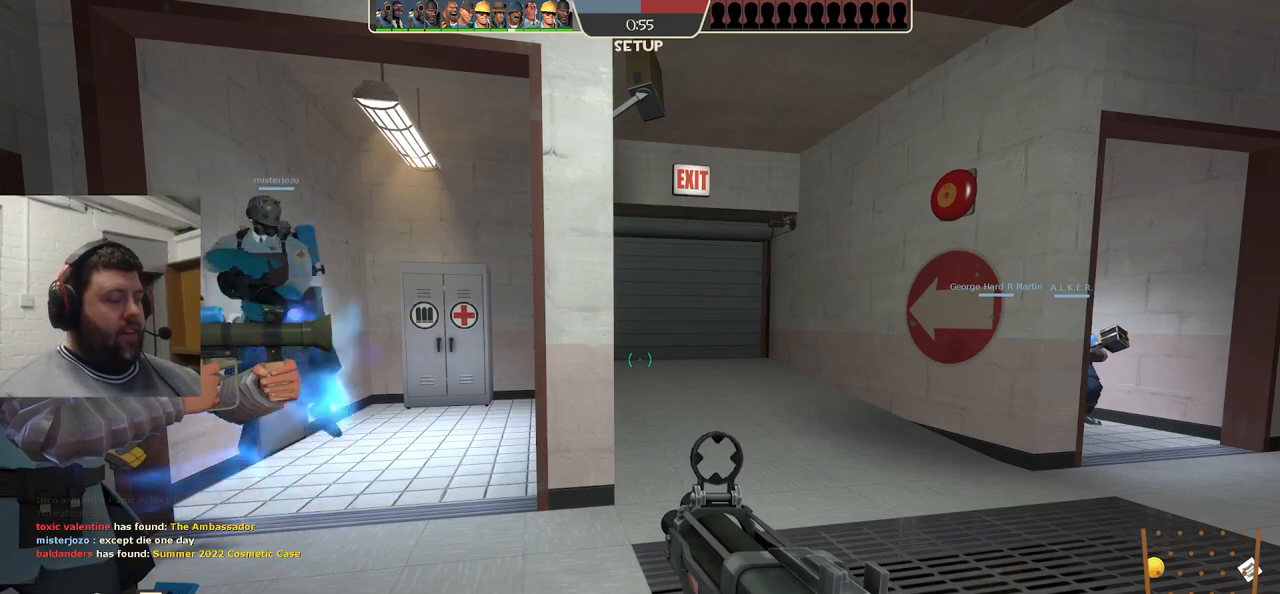
{"buttons": [], "left_stick": "up-right", "right_stick": "center", "events": [[283, "left_stick", "up"], [483, "left_stick", "up-right"]]}
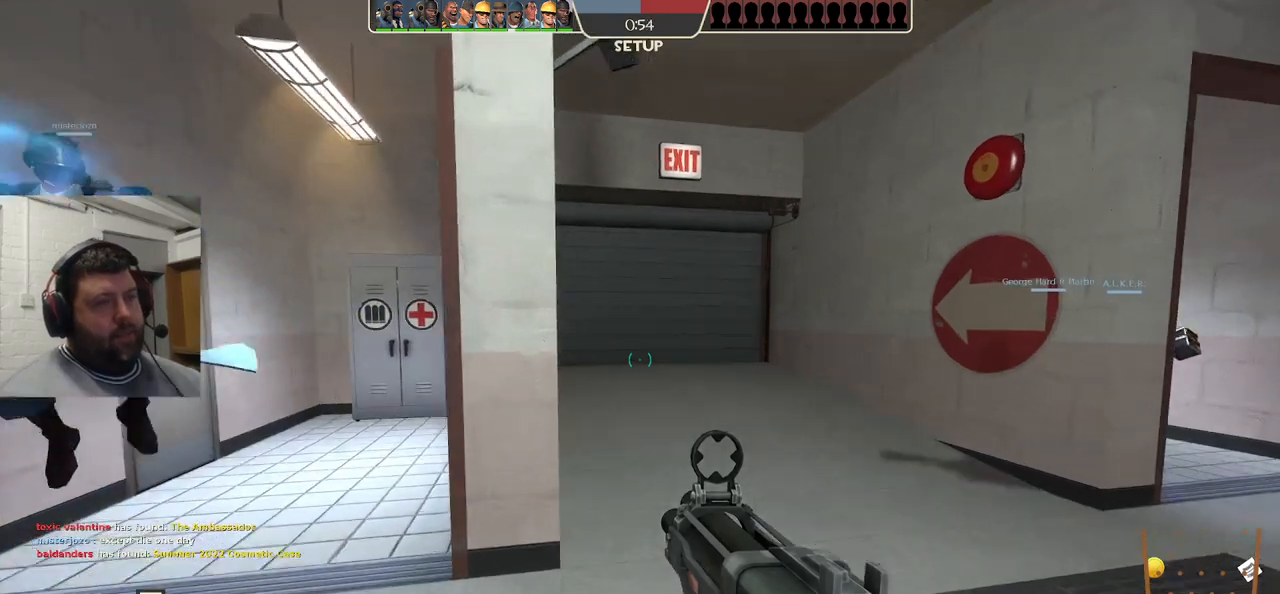
{"buttons": ["SQUARE"], "left_stick": "up", "right_stick": "center", "events": [[200, "left_stick", "up"], [300, "SQUARE", "down"], [400, "SQUARE", "up"], [483, "SQUARE", "down"]]}
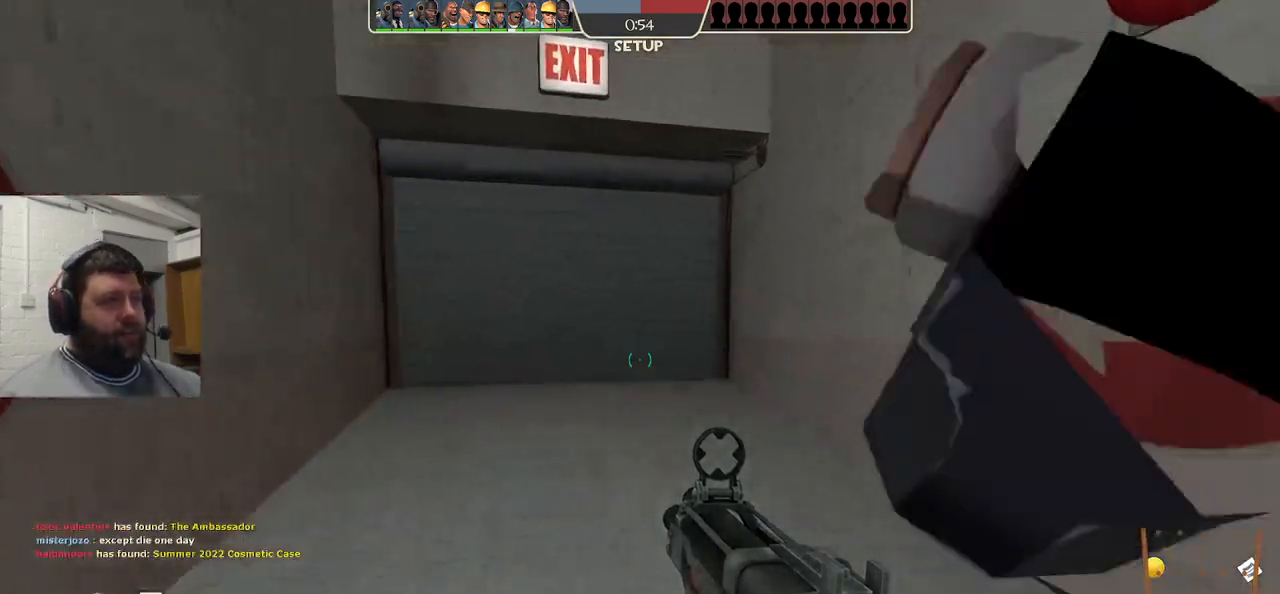
{"buttons": [], "left_stick": "up", "right_stick": "center", "events": [[83, "SQUARE", "up"]]}
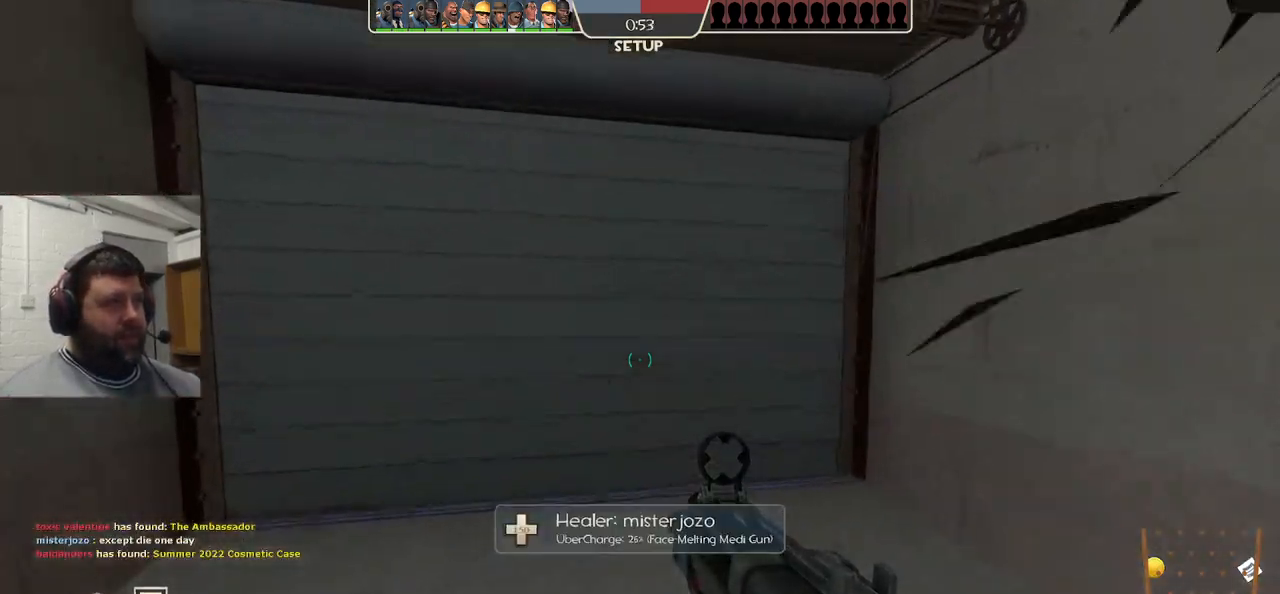
{"buttons": [], "left_stick": "up", "right_stick": "center", "events": []}
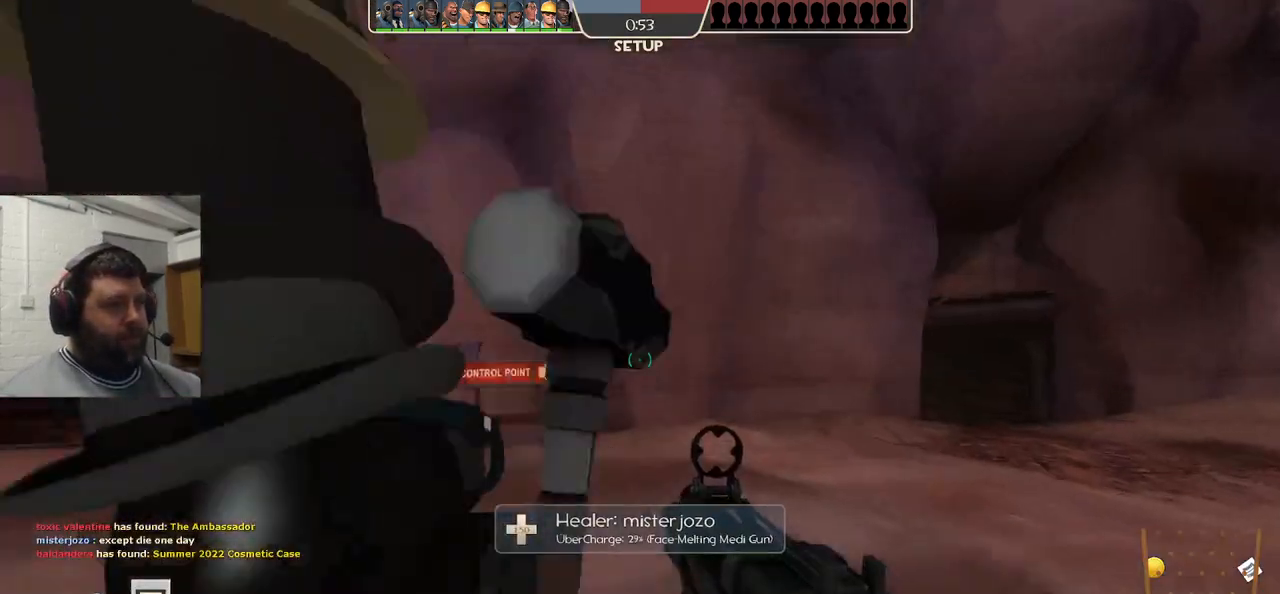
{"buttons": [], "left_stick": "up", "right_stick": "center", "events": [[167, "right_stick", "right"], [317, "right_stick", "center"]]}
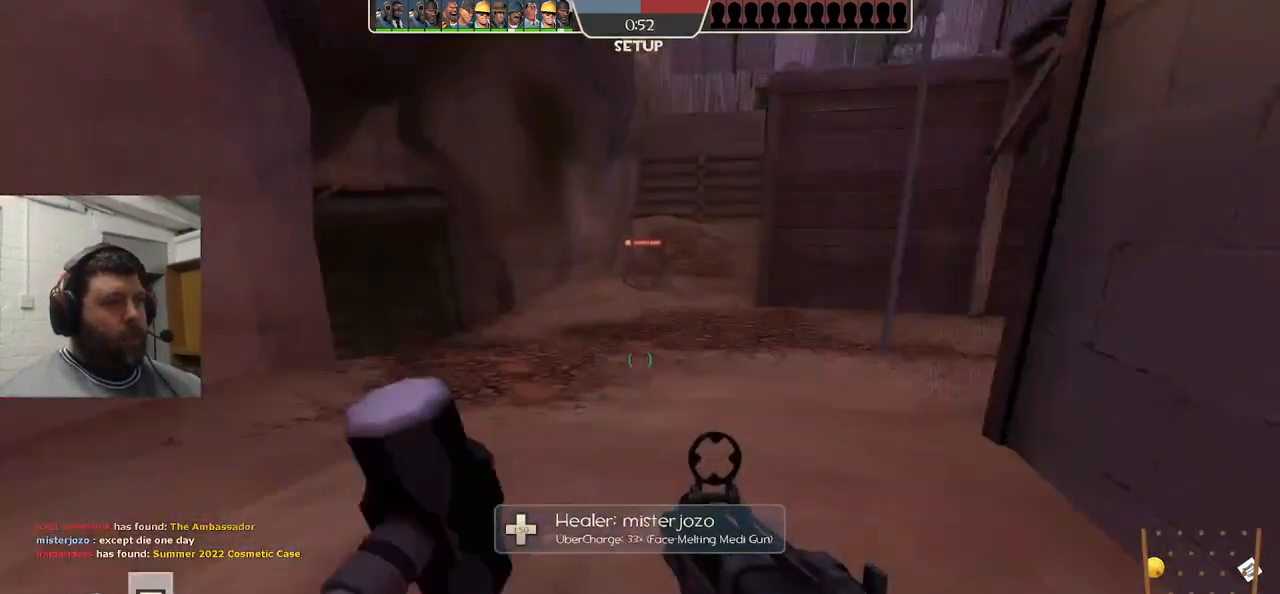
{"buttons": [], "left_stick": "up", "right_stick": "center", "events": []}
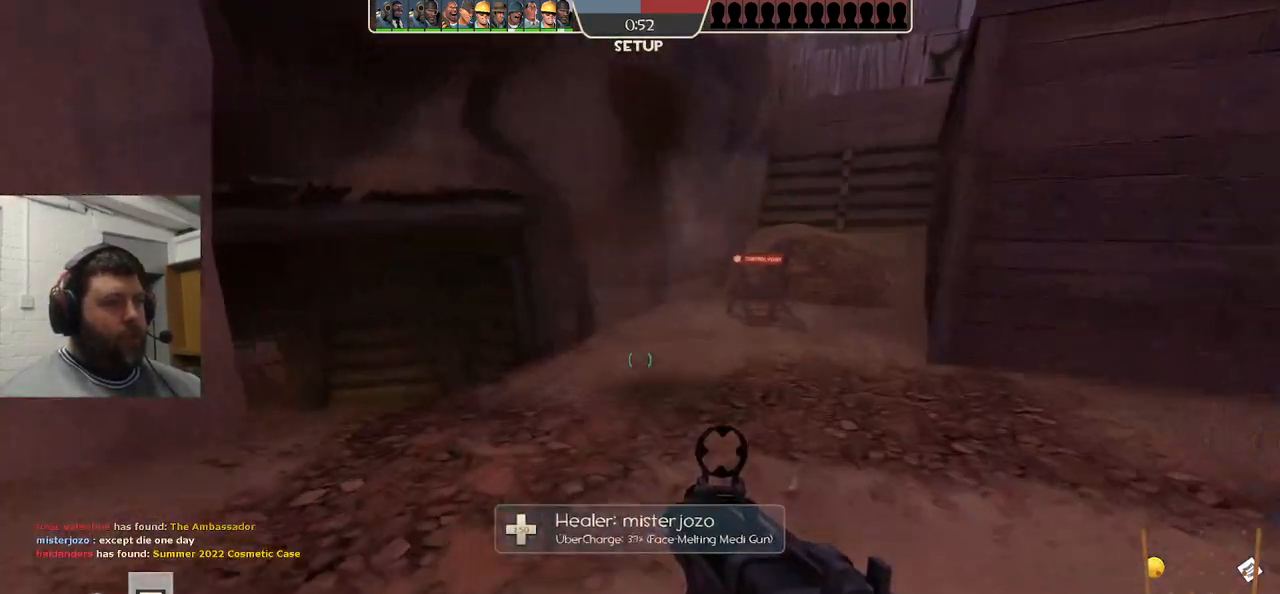
{"buttons": [], "left_stick": "right", "right_stick": "left", "events": [[67, "right_stick", "left"], [200, "left_stick", "up-right"], [417, "left_stick", "right"]]}
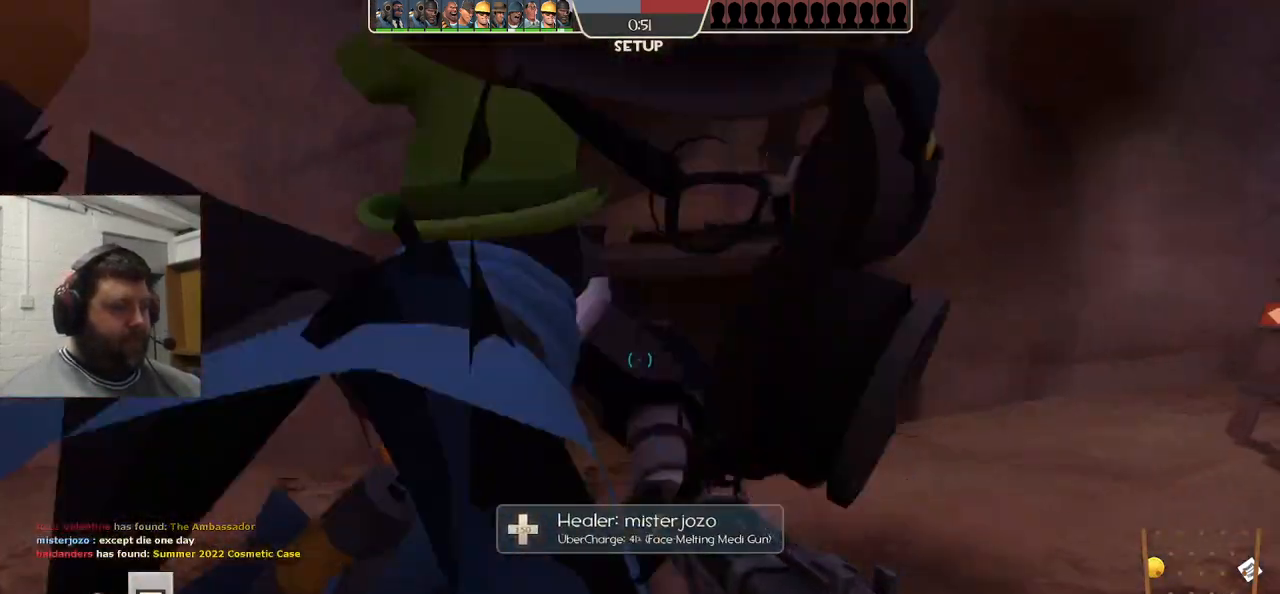
{"buttons": ["CIRCLE"], "left_stick": "center", "right_stick": "center", "events": [[17, "right_stick", "center"], [167, "CIRCLE", "down"], [250, "left_stick", "center"]]}
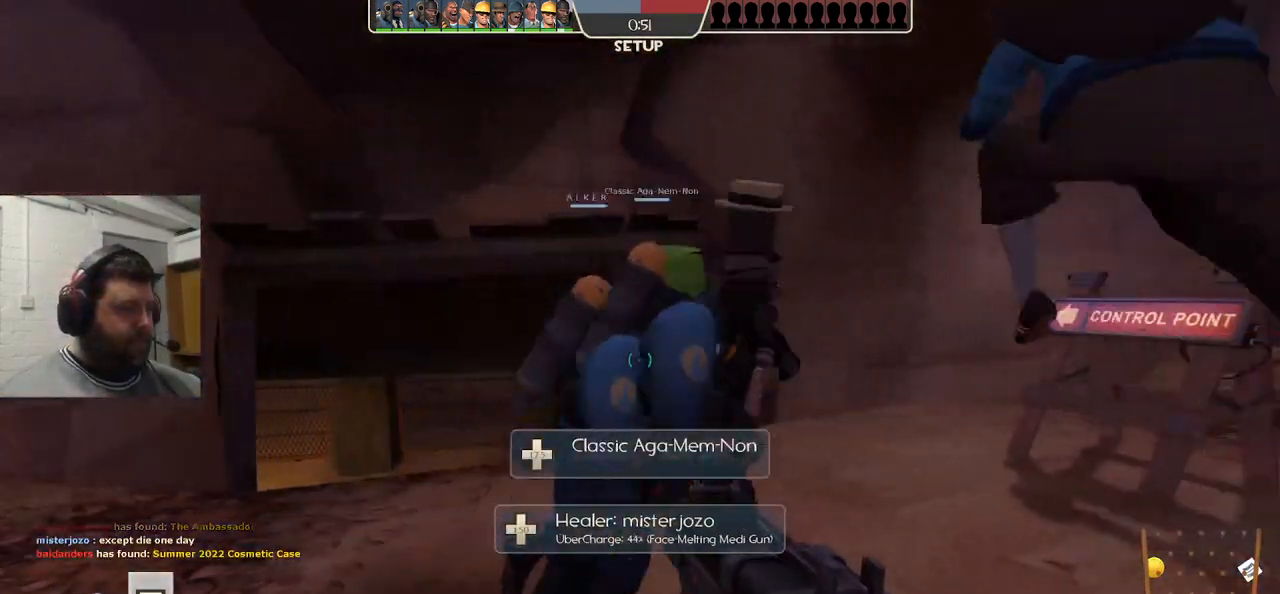
{"buttons": [], "left_stick": "center", "right_stick": "center", "events": [[483, "CIRCLE", "up"]]}